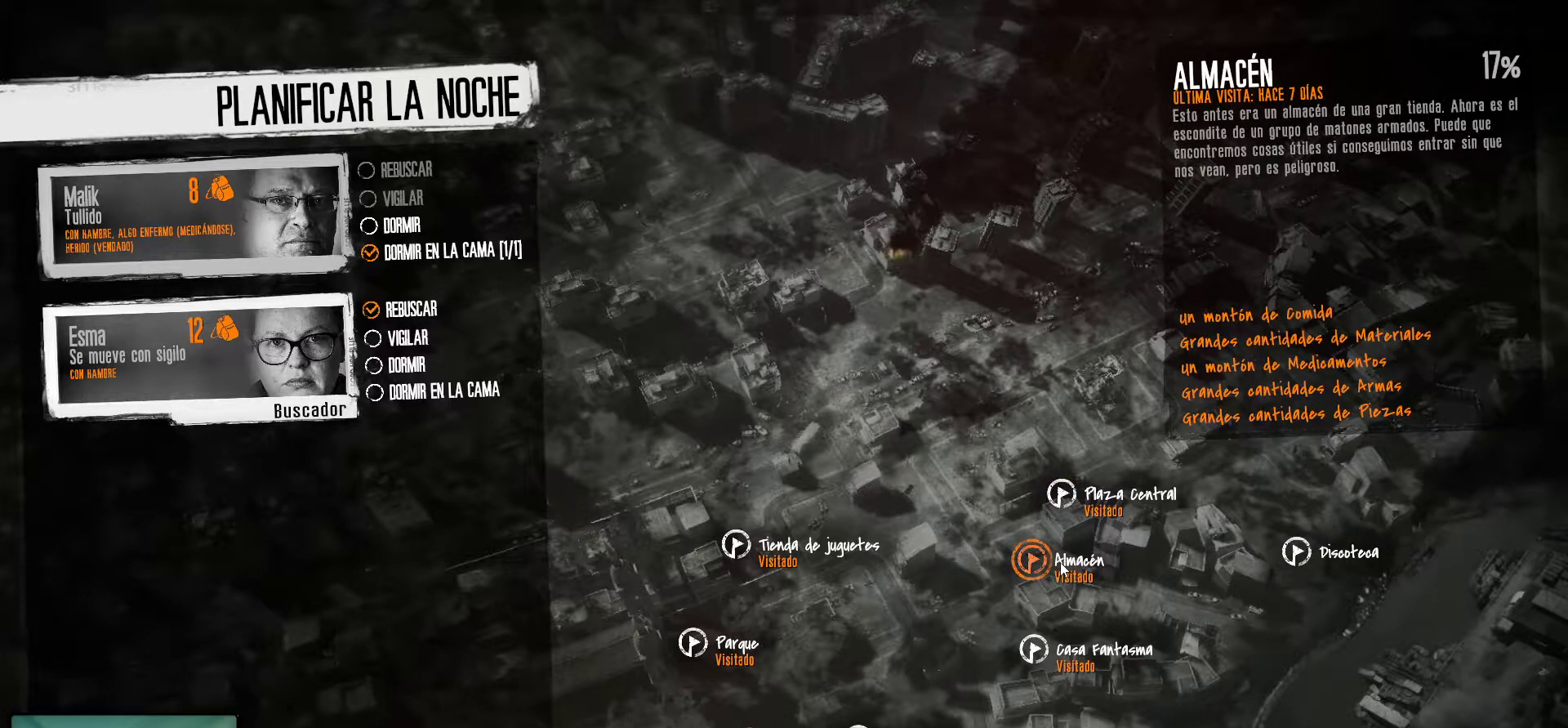
Gameplay with keyboard and mouse; each line is a JSON object with the keys and mouse buttons held at the frame after it. "events" lists presses ("down") and releases ("up") of "1", "2", "3", "4", "5", "a", "alt", "c", "caps_lock", "ctrl", "d", "e", "f", "g", "q", "r", "s", "shift", "space", "t", "tab", "v", "w", "x", "z", "mouse_left", "mouse_wheel" and "mouse_right" between this image and that frame as [ms after this image, input, new state], when the widget could be followed in between. "mouse_left", "mouse_wheel", "mouse_right" = the "left", "wheel", "right" buttons of the "mouse" list. No other keys are recorded. "wheel" means that the mouse wheel is clicked or scrolled. "mouse_move" is the direction in which the mouse moves at that frame (one of eight, or "still"), when it could be read.
{"keys": [], "mouse": [], "mouse_move": "right", "events": []}
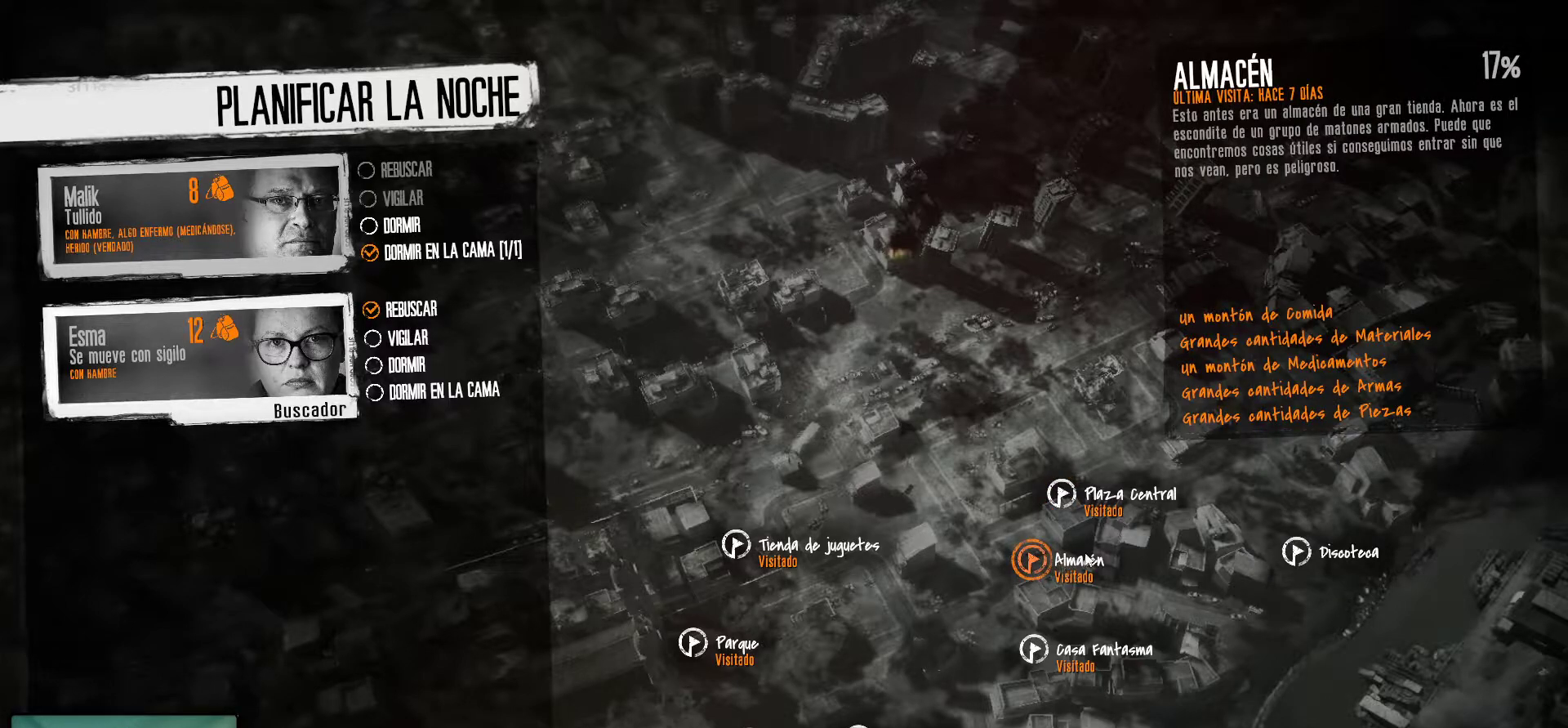
{"keys": [], "mouse": [], "mouse_move": "right", "events": []}
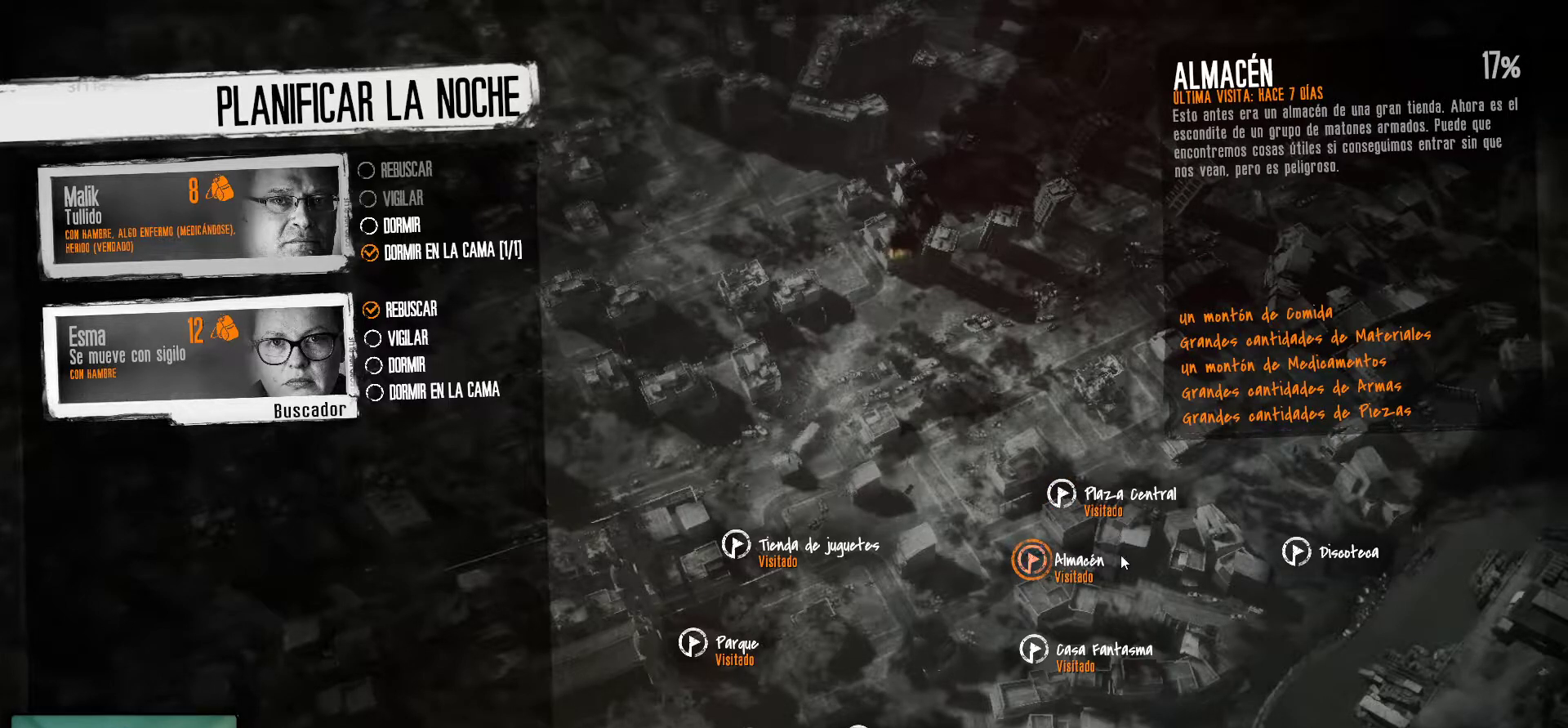
{"keys": [], "mouse": [], "mouse_move": "still", "events": []}
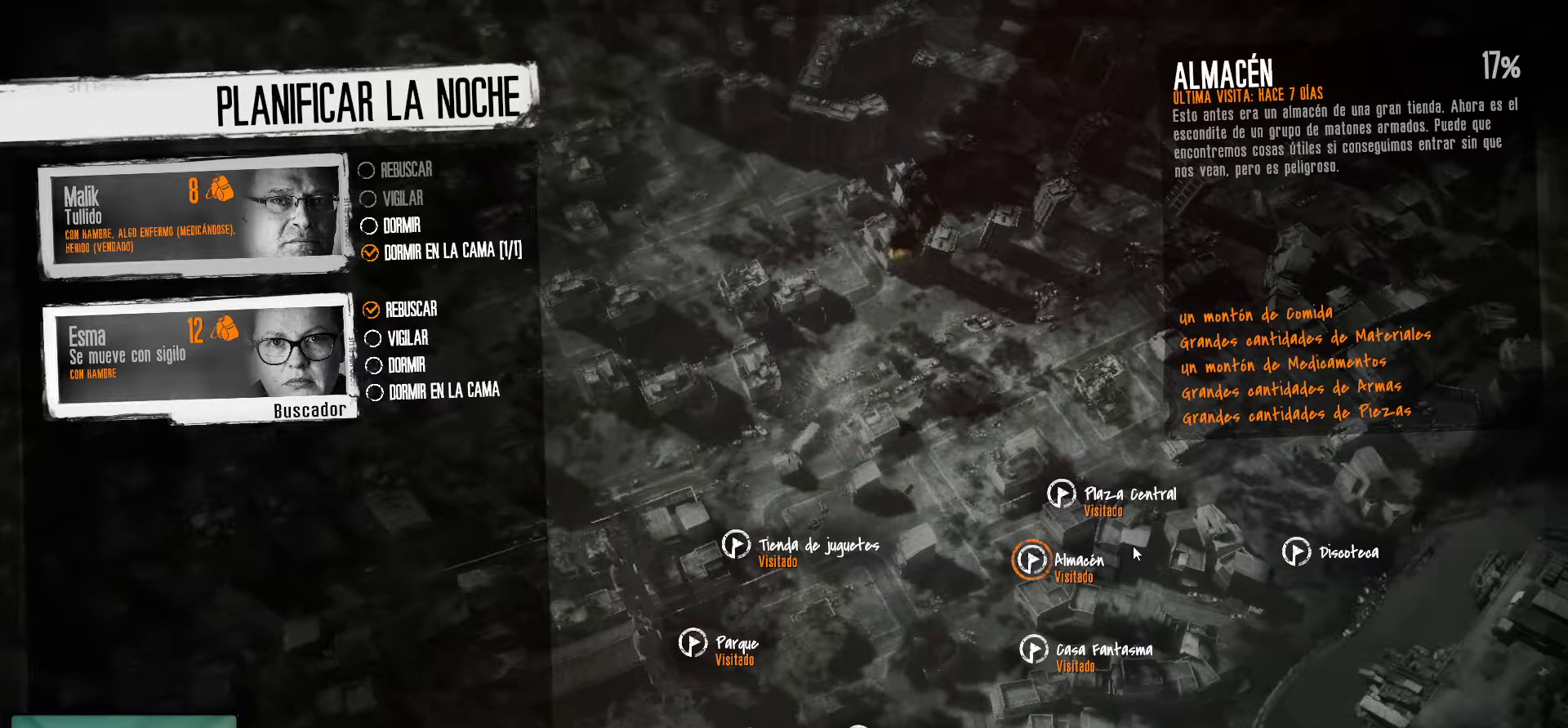
{"keys": [], "mouse": [], "mouse_move": "still", "events": []}
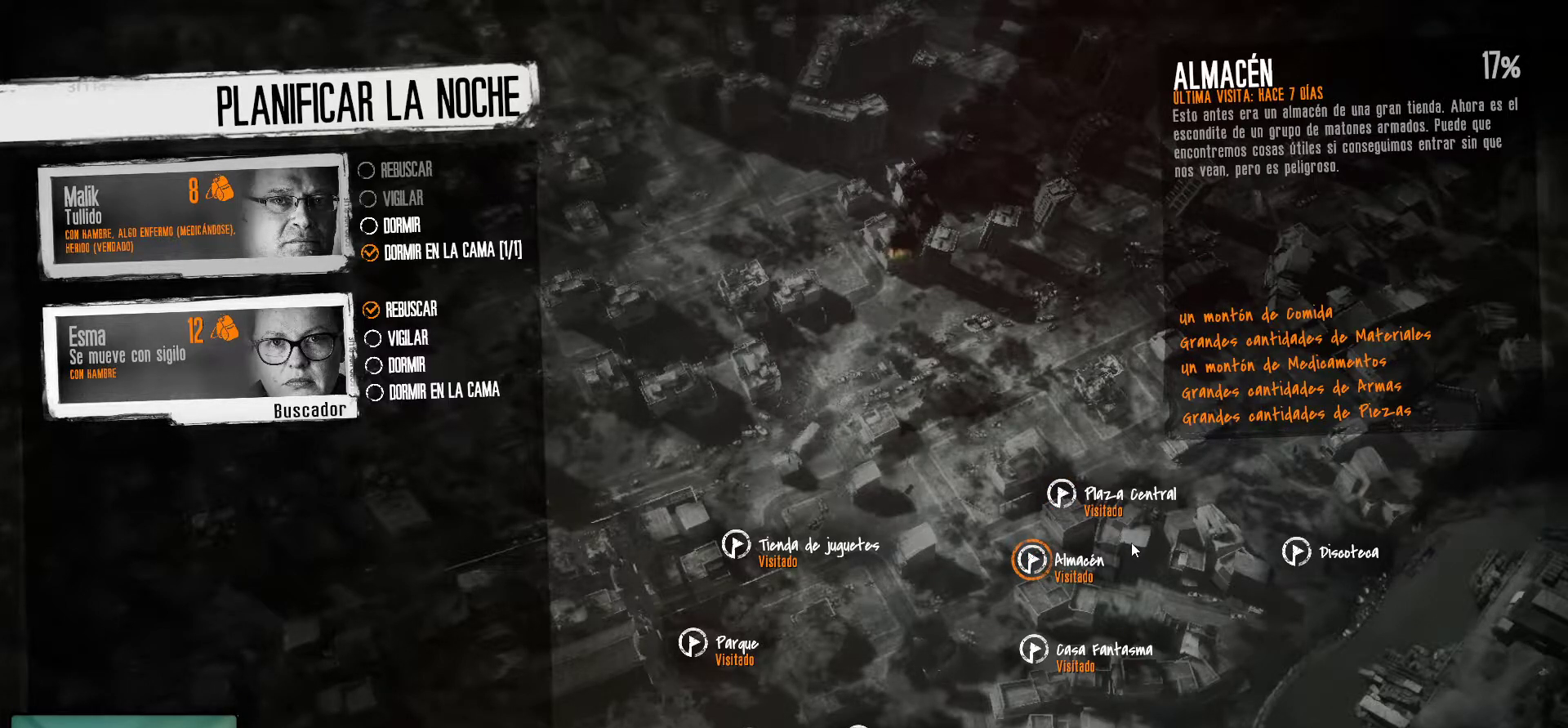
{"keys": [], "mouse": [], "mouse_move": "down-left", "events": []}
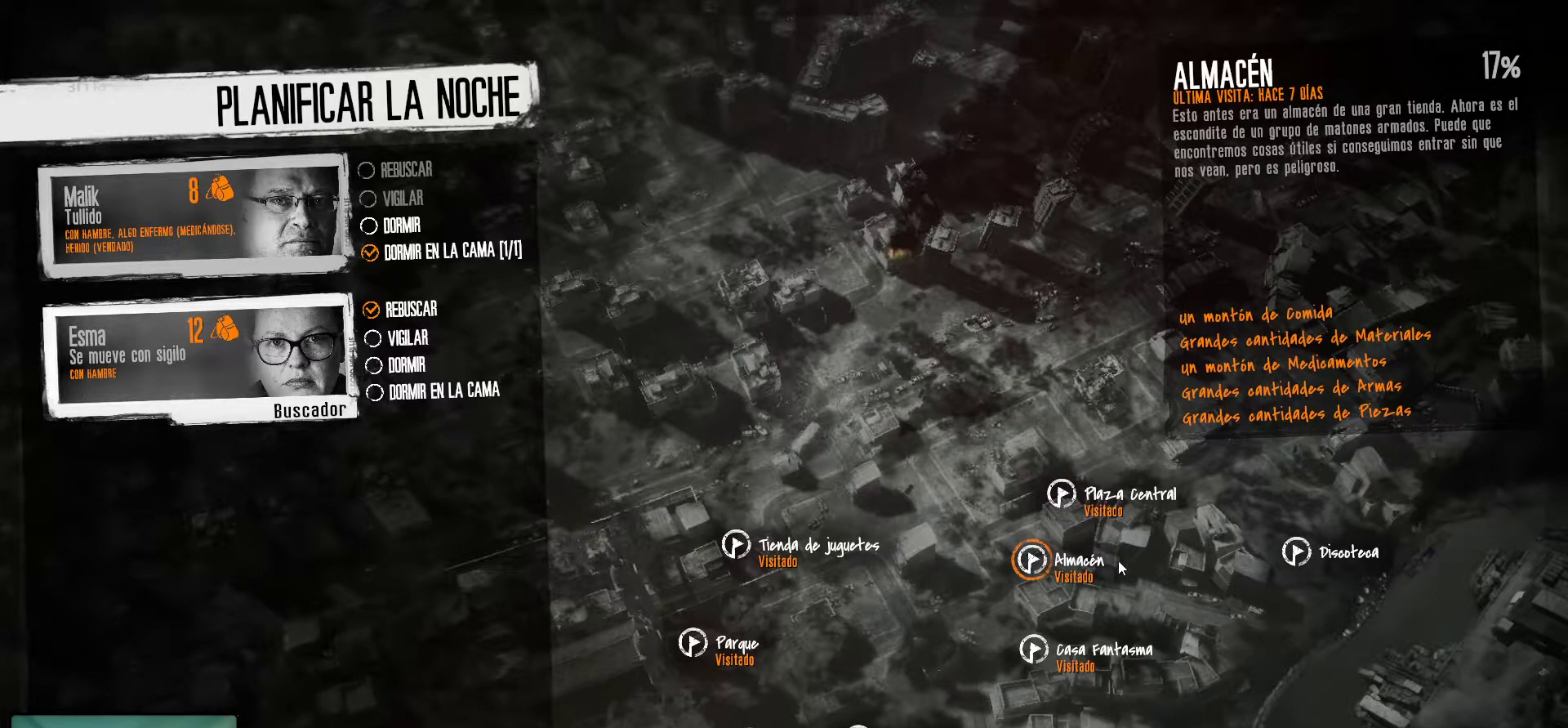
{"keys": [], "mouse": [], "mouse_move": "down-right", "events": []}
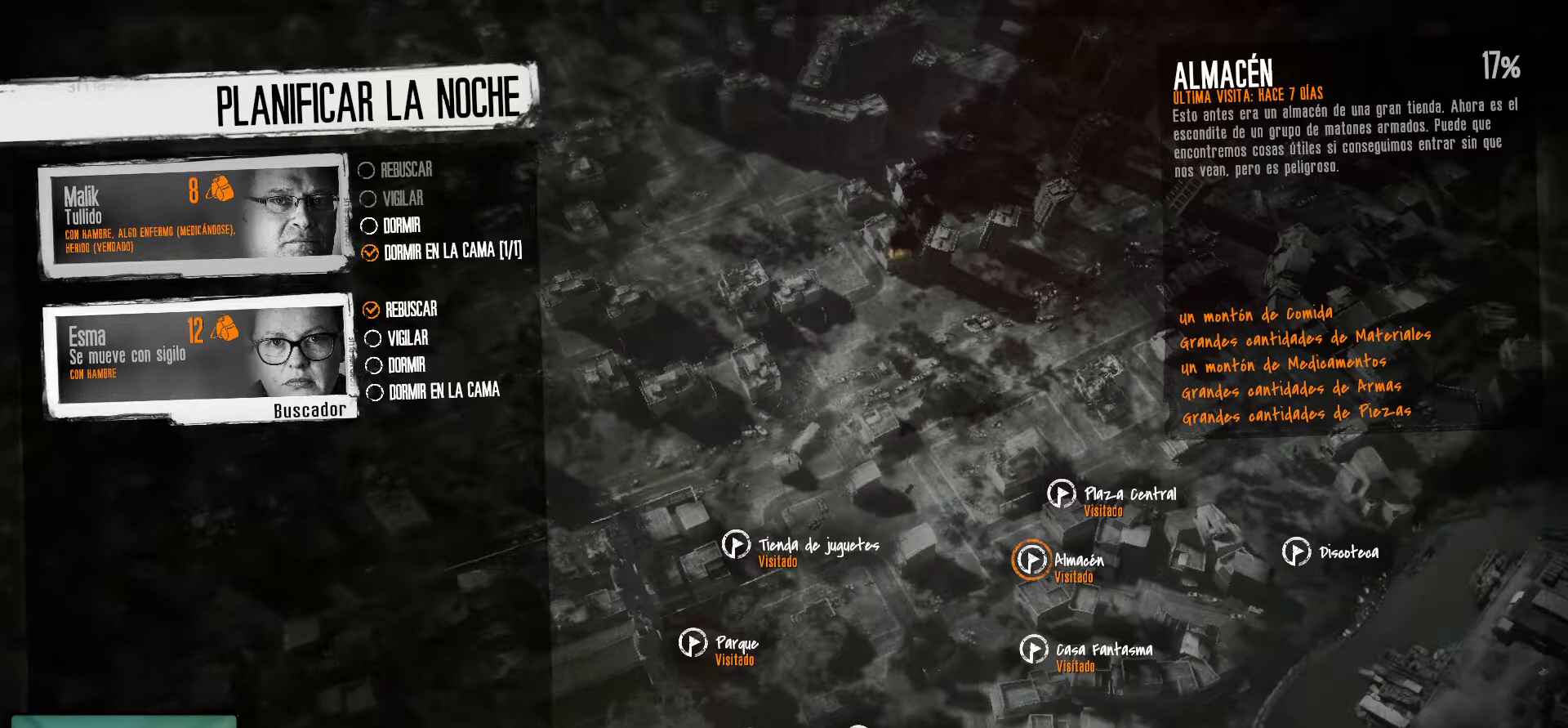
{"keys": [], "mouse": [], "mouse_move": "still", "events": []}
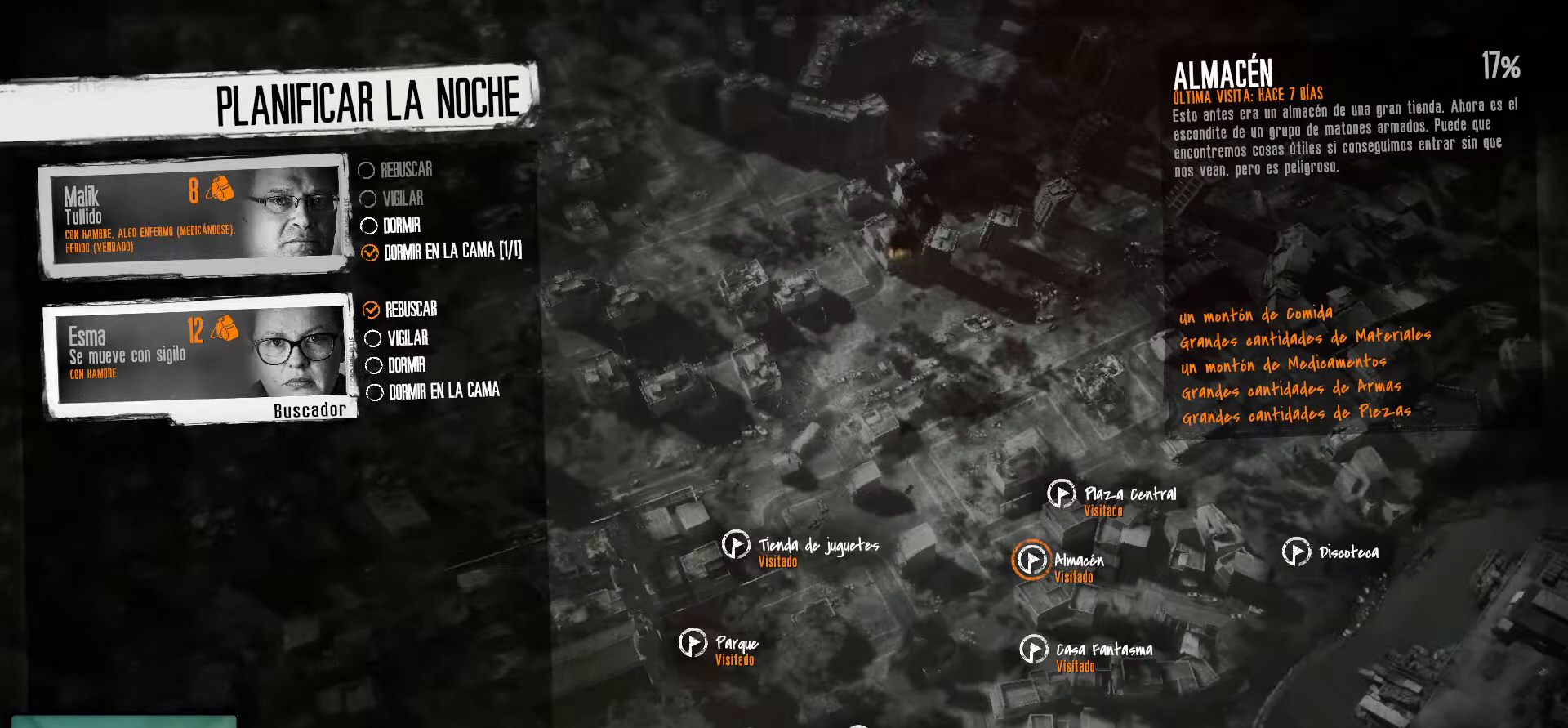
{"keys": [], "mouse": [], "mouse_move": "still", "events": []}
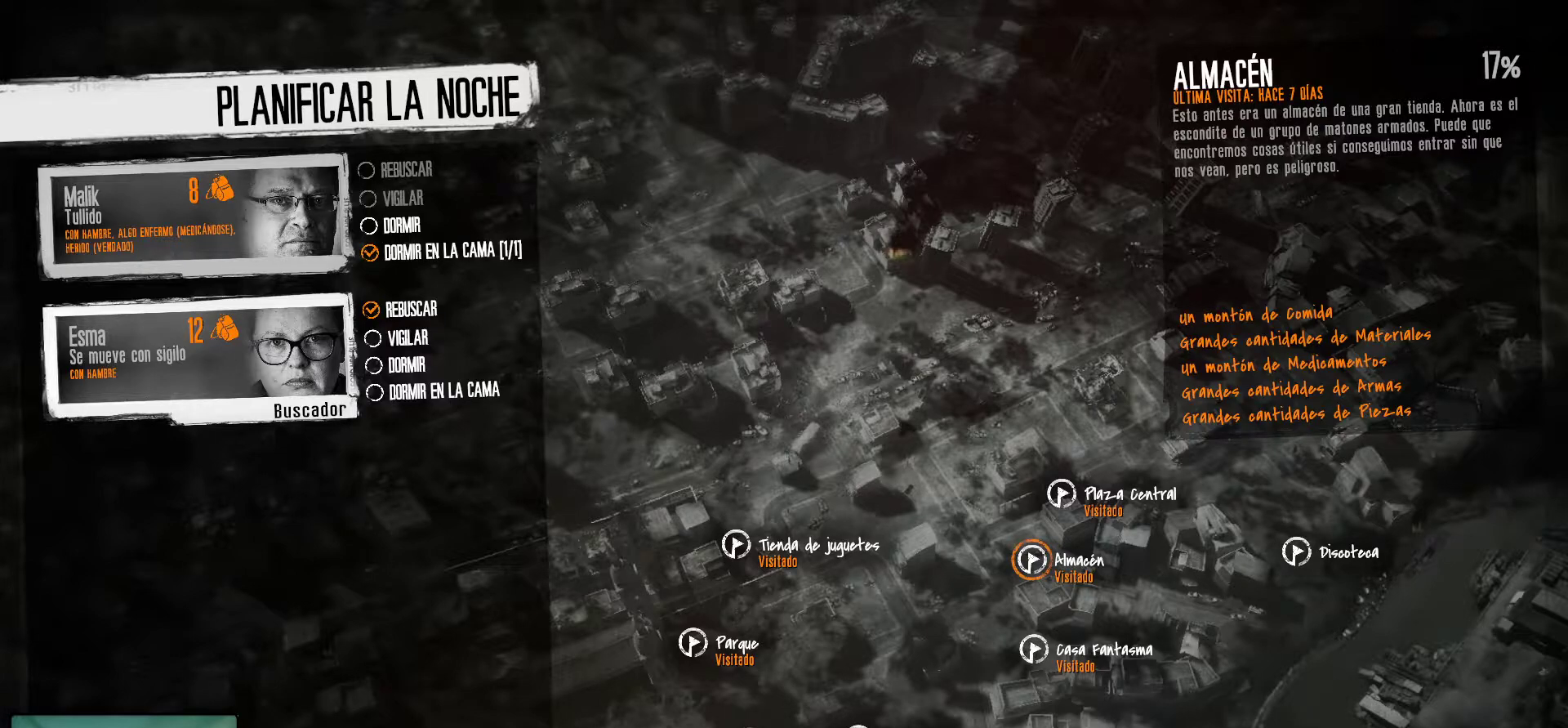
{"keys": [], "mouse": [], "mouse_move": "still", "events": []}
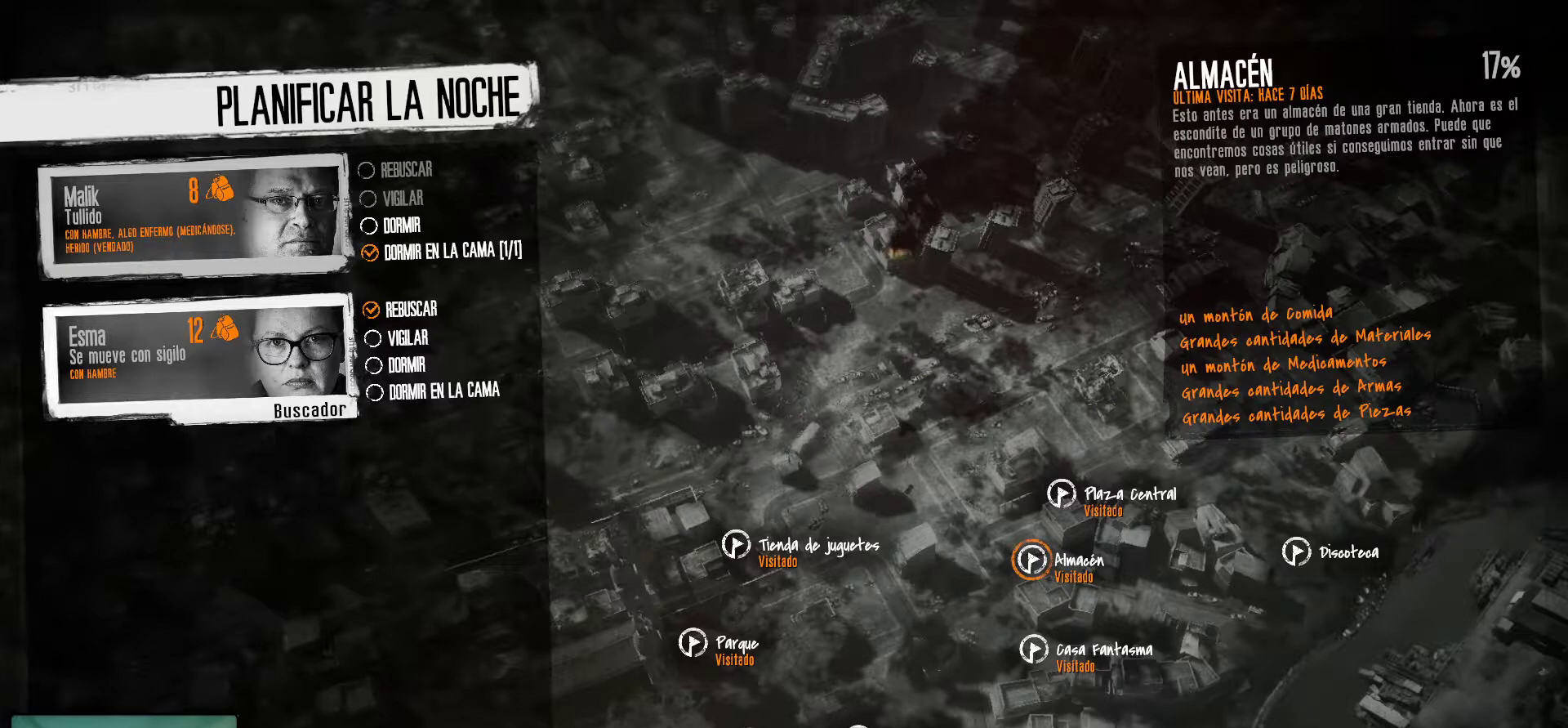
{"keys": [], "mouse": [], "mouse_move": "still", "events": []}
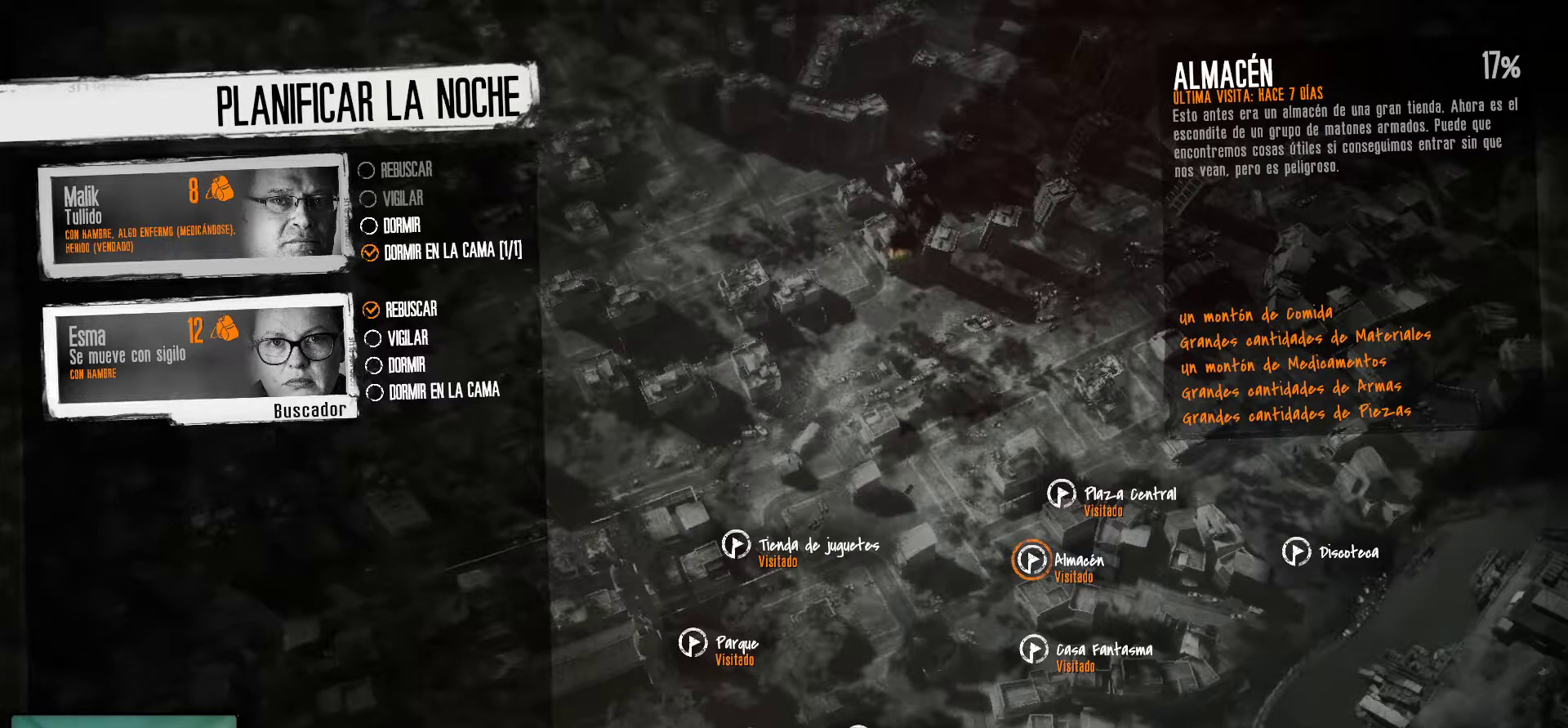
{"keys": [], "mouse": [], "mouse_move": "left", "events": []}
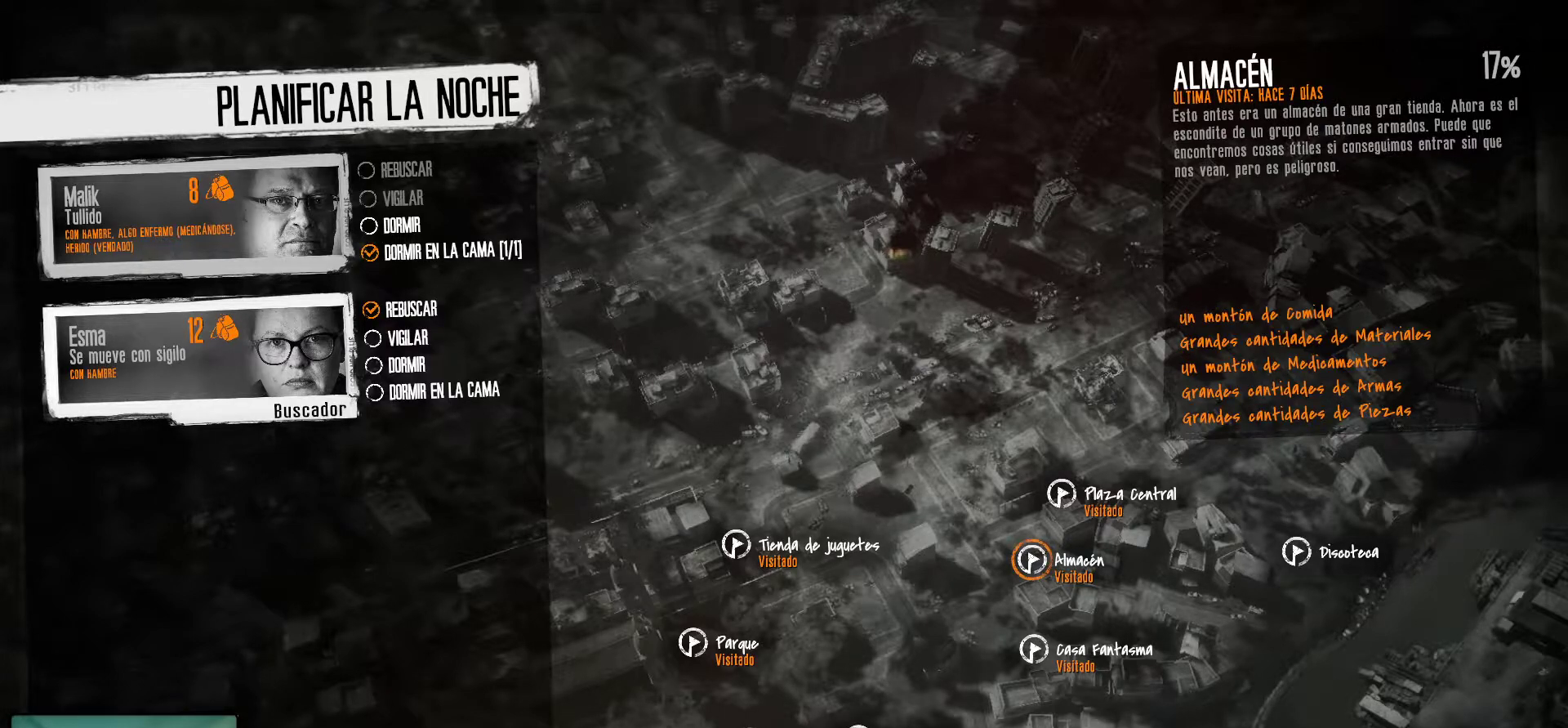
{"keys": [], "mouse": ["left"], "mouse_move": "left", "events": [[500, "mouse_left", "down"]]}
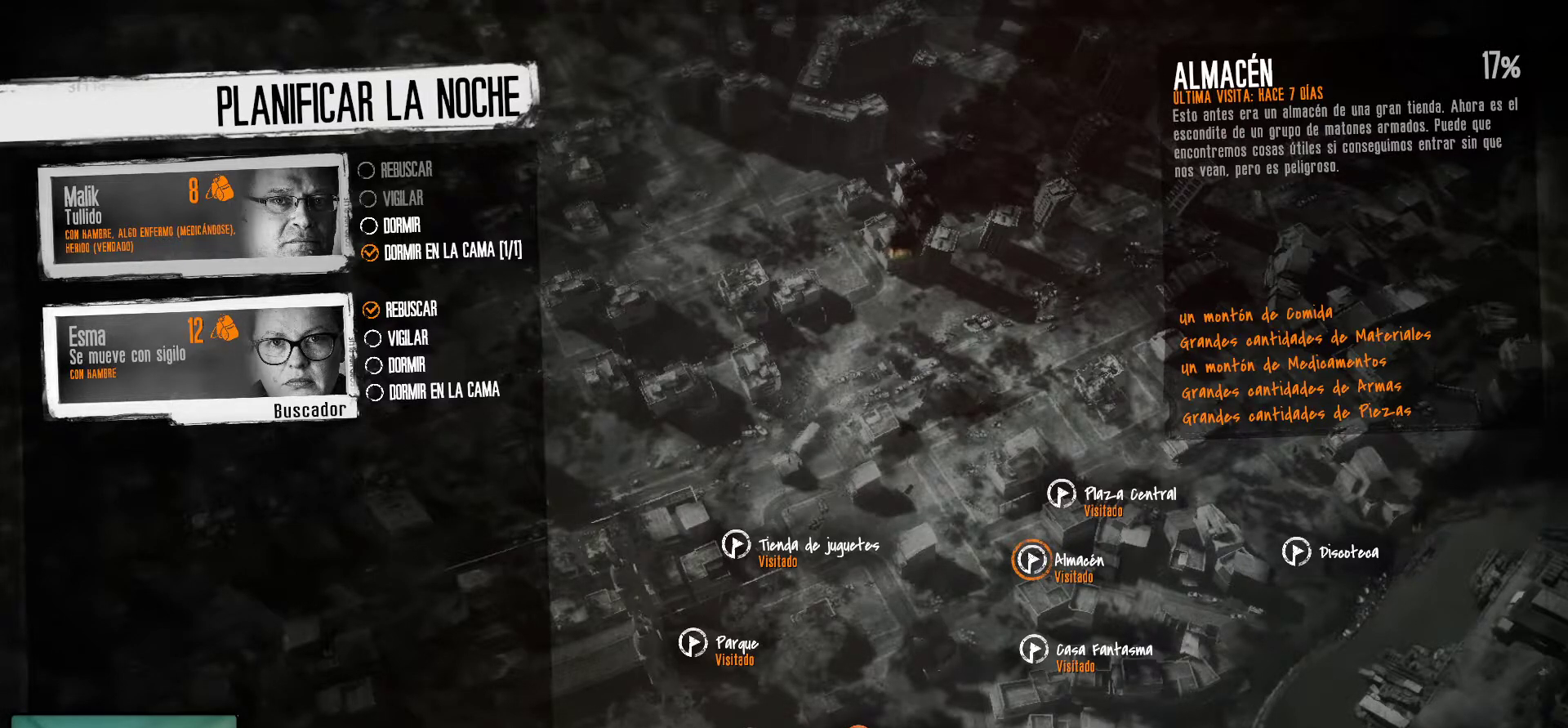
{"keys": [], "mouse": [], "events": [[100, "mouse_left", "up"]]}
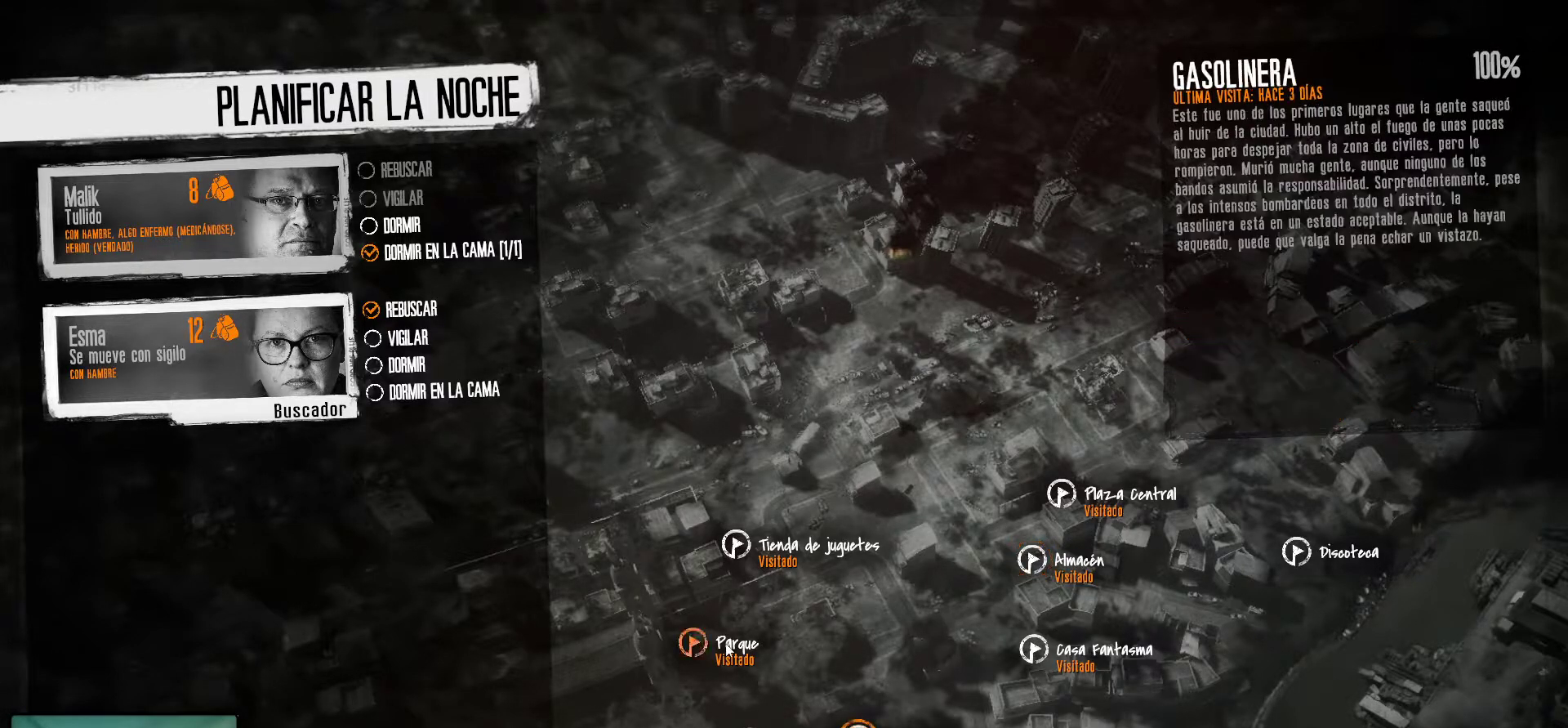
{"keys": [], "mouse": [], "mouse_move": "still", "events": [[300, "mouse_left", "down"], [433, "mouse_left", "up"]]}
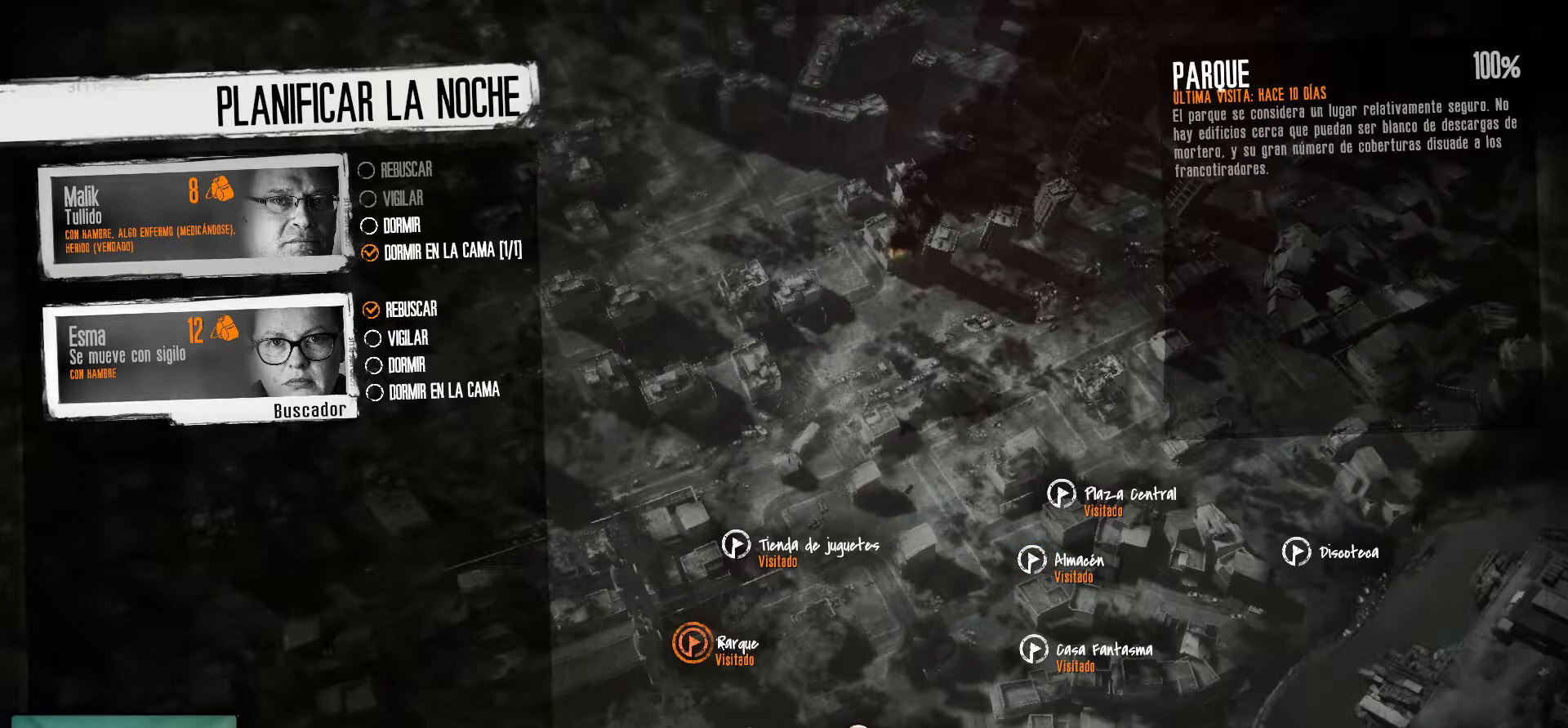
{"keys": [], "mouse": [], "mouse_move": "right", "events": []}
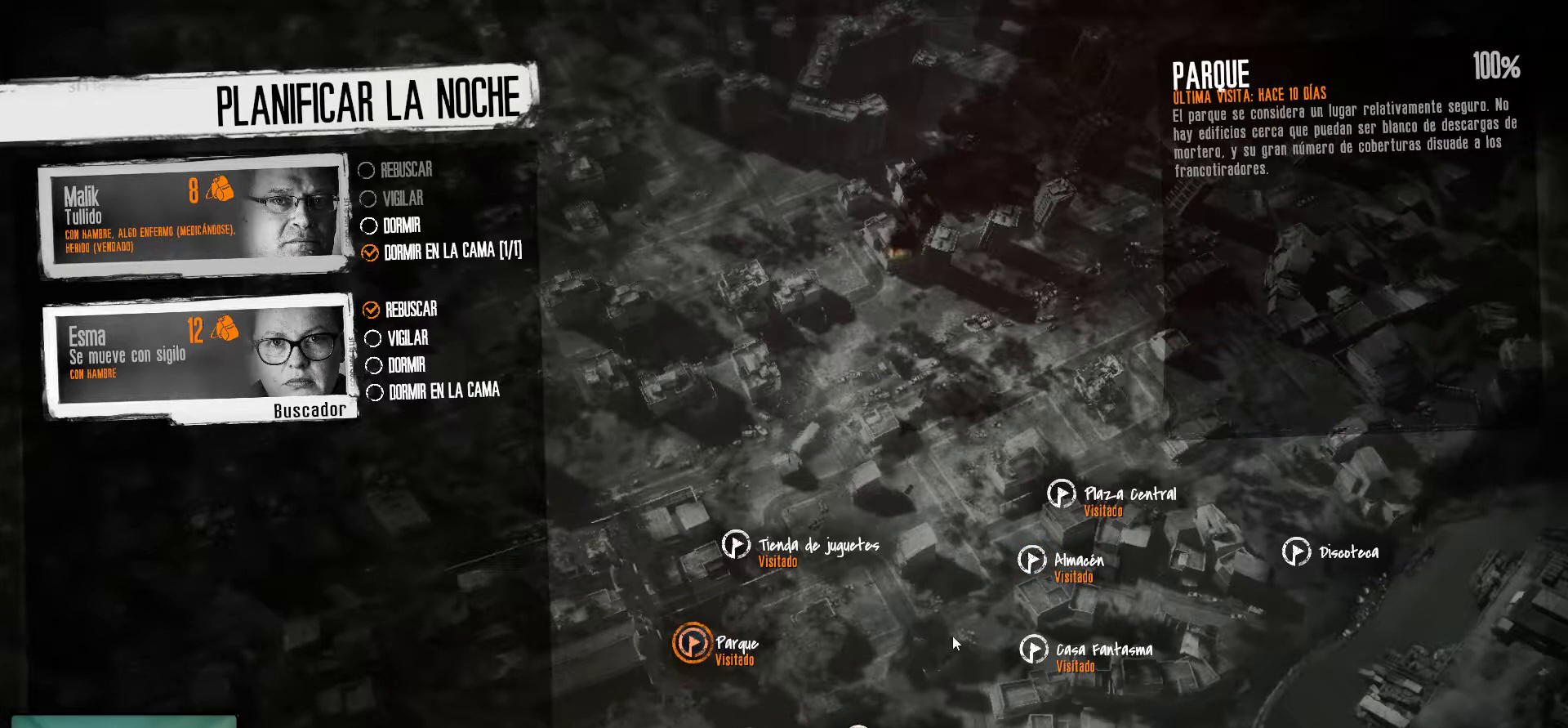
{"keys": [], "mouse": [], "mouse_move": "still", "events": []}
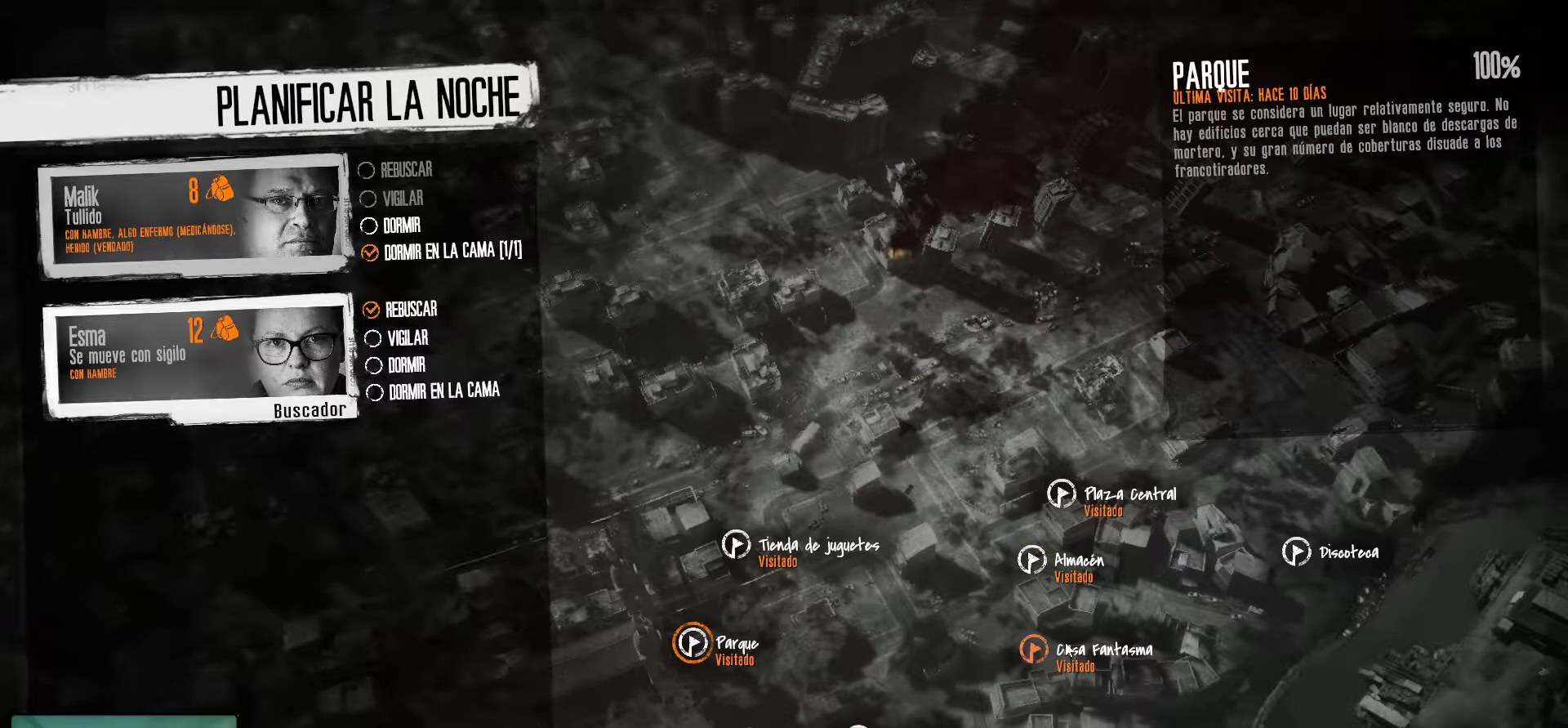
{"keys": [], "mouse": [], "mouse_move": "still", "events": [[167, "mouse_left", "down"], [300, "mouse_left", "up"]]}
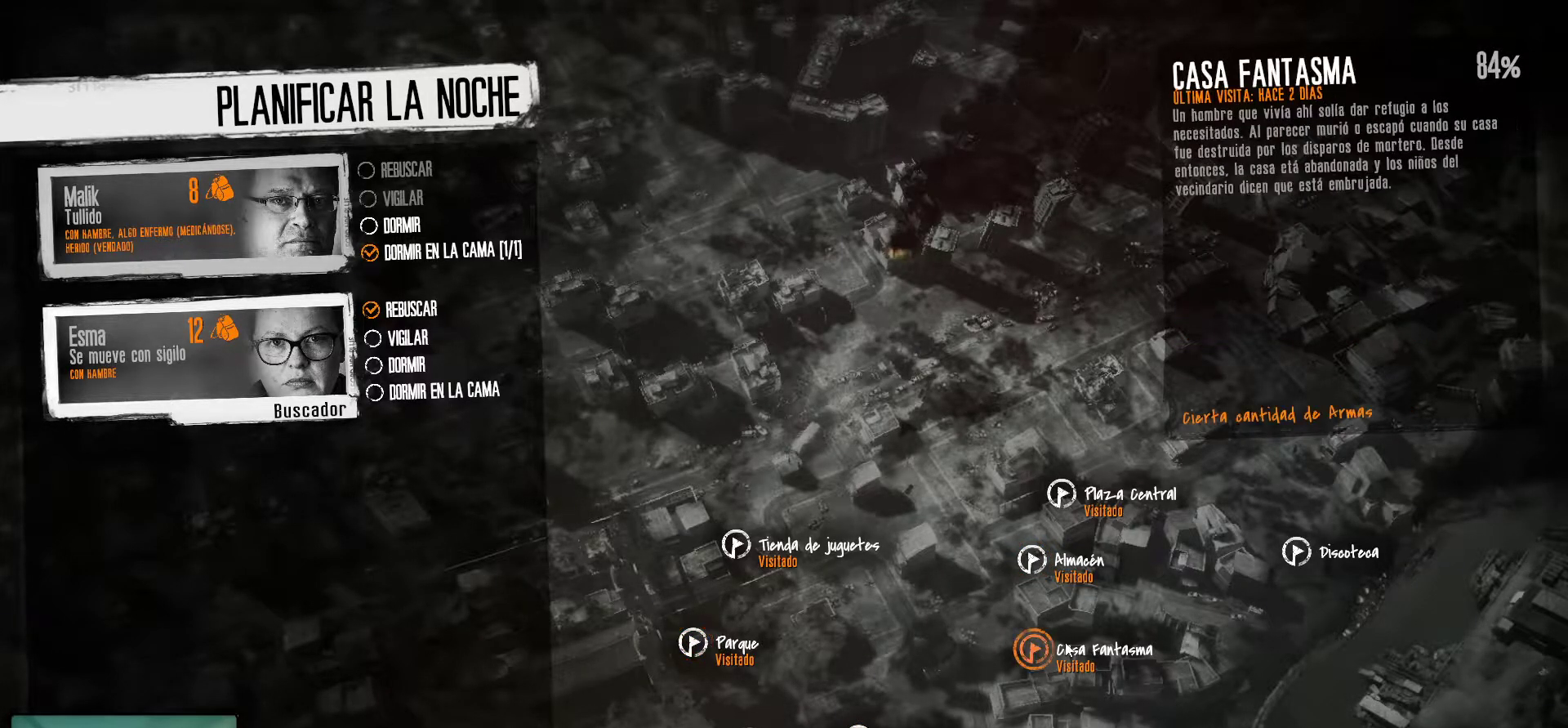
{"keys": [], "mouse": [], "mouse_move": "still", "events": []}
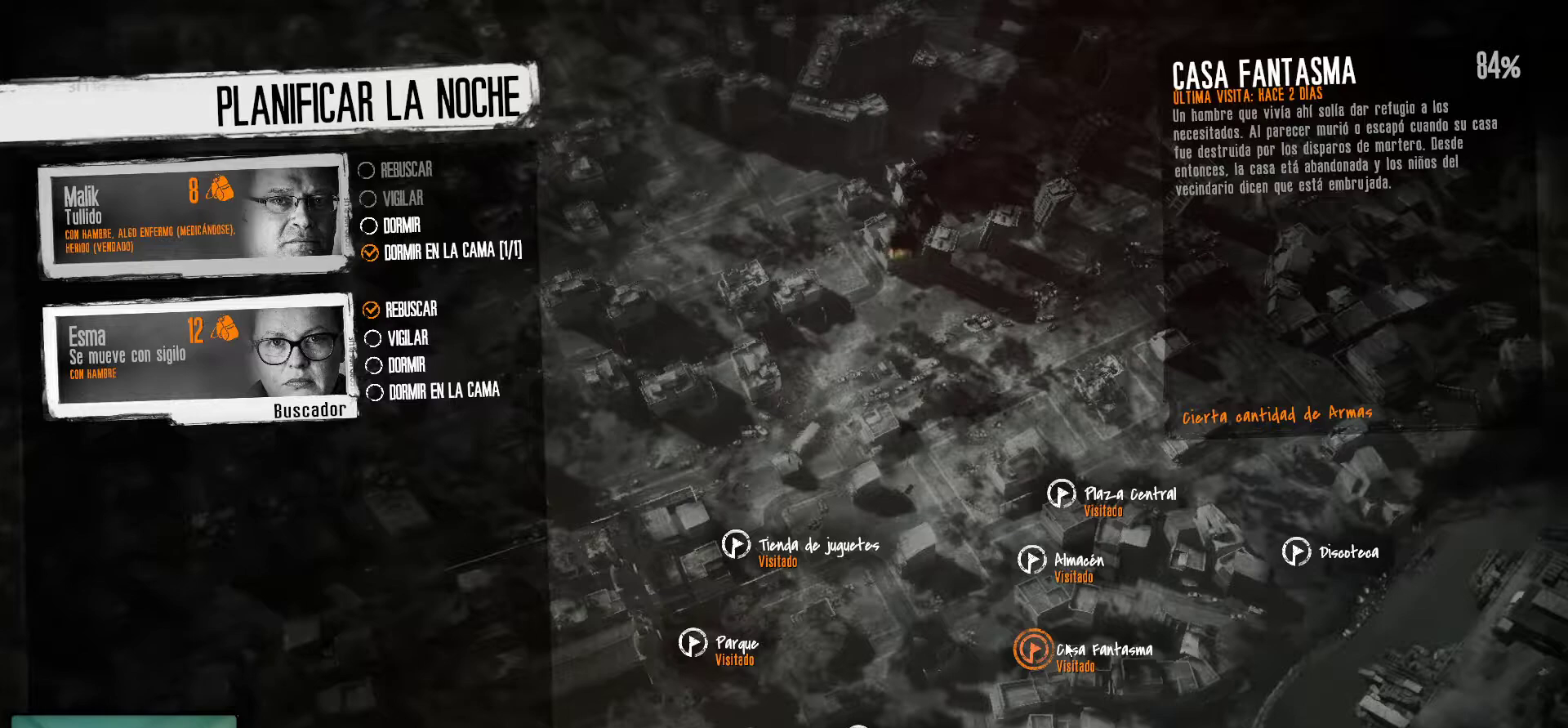
{"keys": [], "mouse": [], "mouse_move": "still", "events": []}
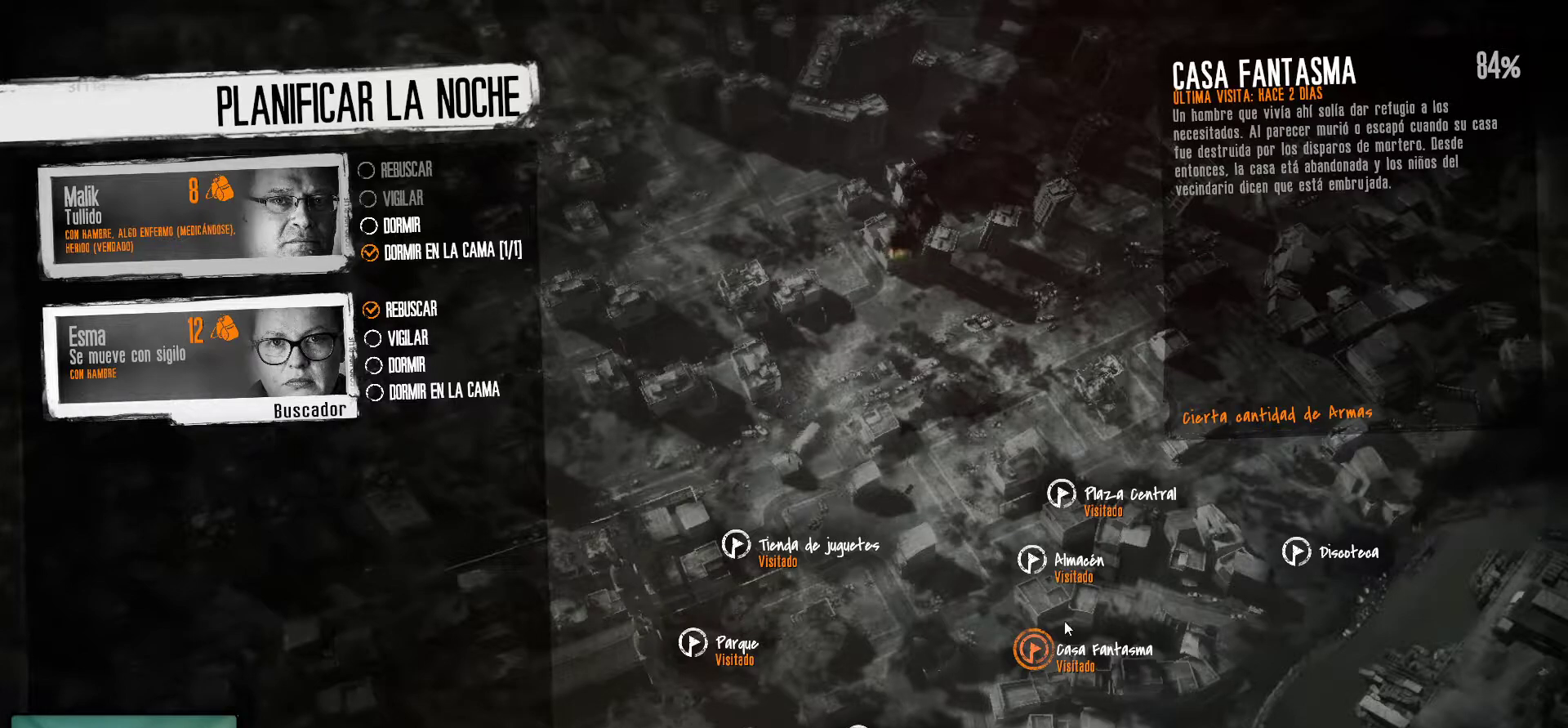
{"keys": [], "mouse": [], "mouse_move": "still", "events": []}
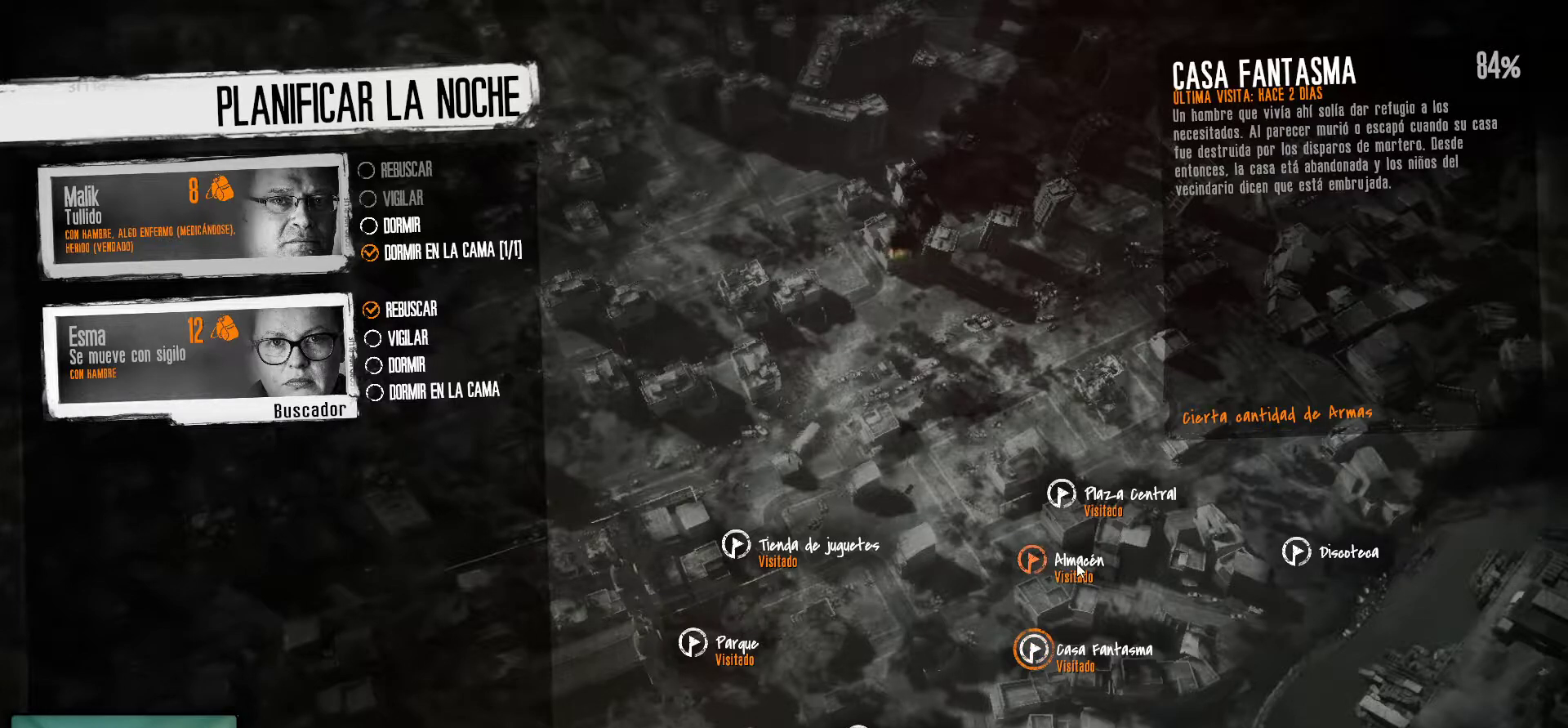
{"keys": [], "mouse": [], "mouse_move": "still", "events": [[183, "mouse_left", "down"], [317, "mouse_left", "up"]]}
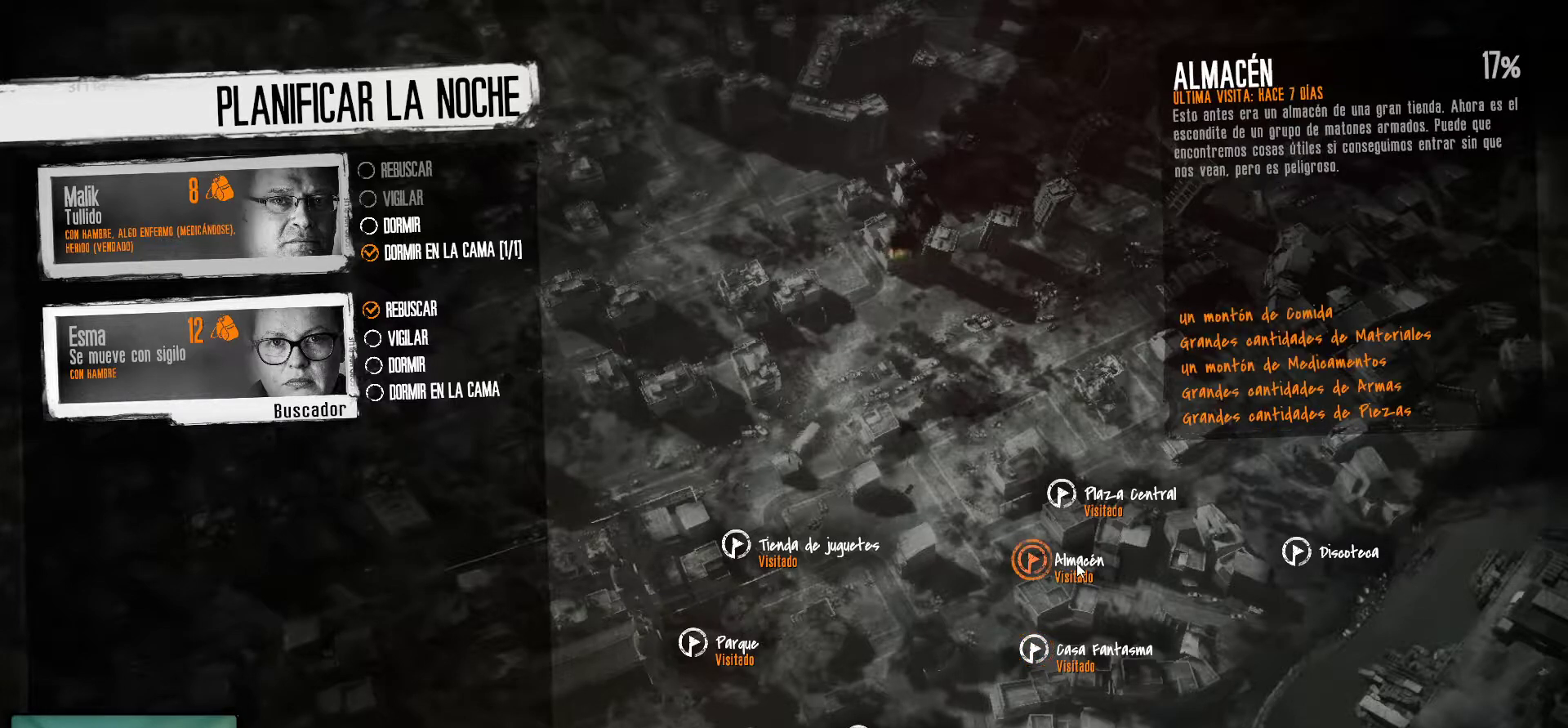
{"keys": [], "mouse": [], "mouse_move": "left", "events": []}
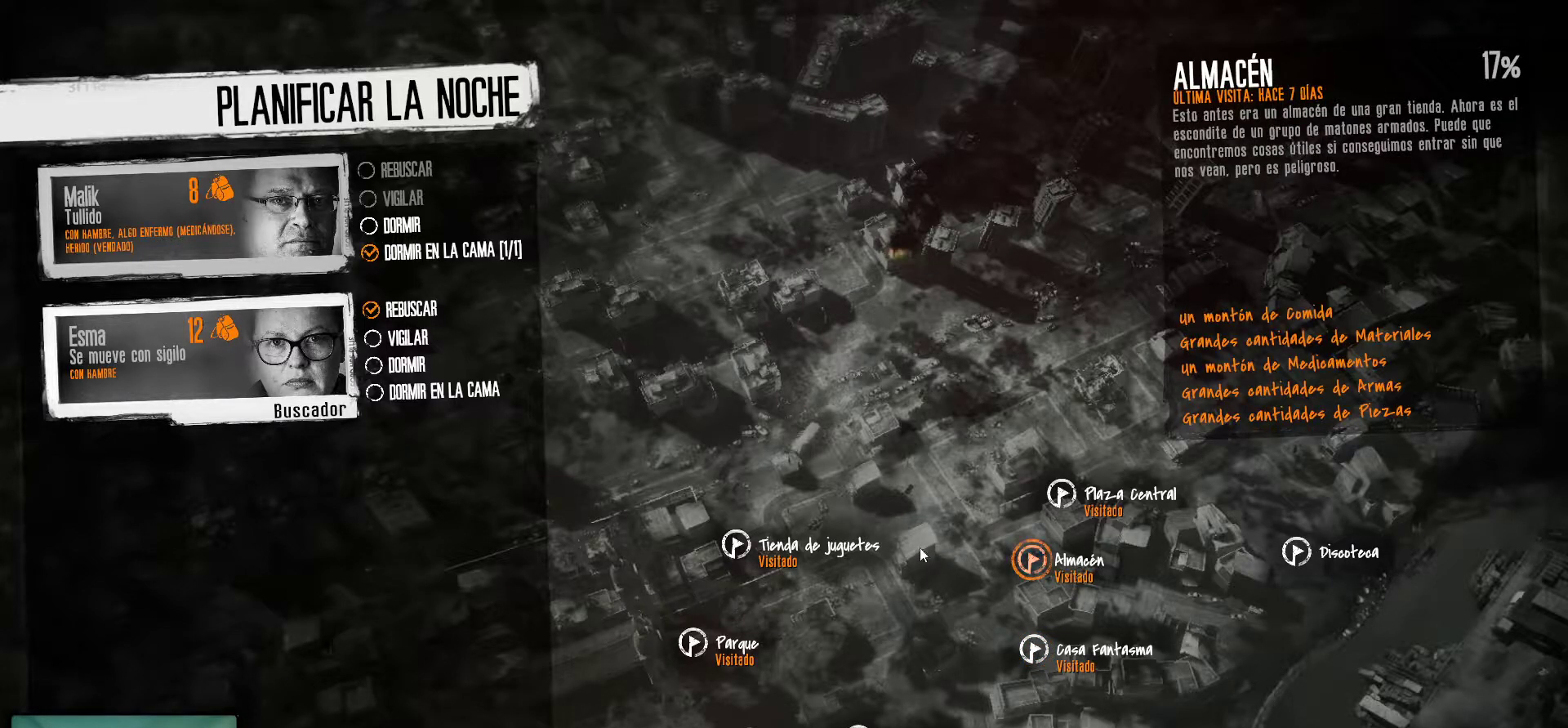
{"keys": [], "mouse": [], "mouse_move": "still", "events": [[300, "mouse_left", "down"], [450, "mouse_left", "up"]]}
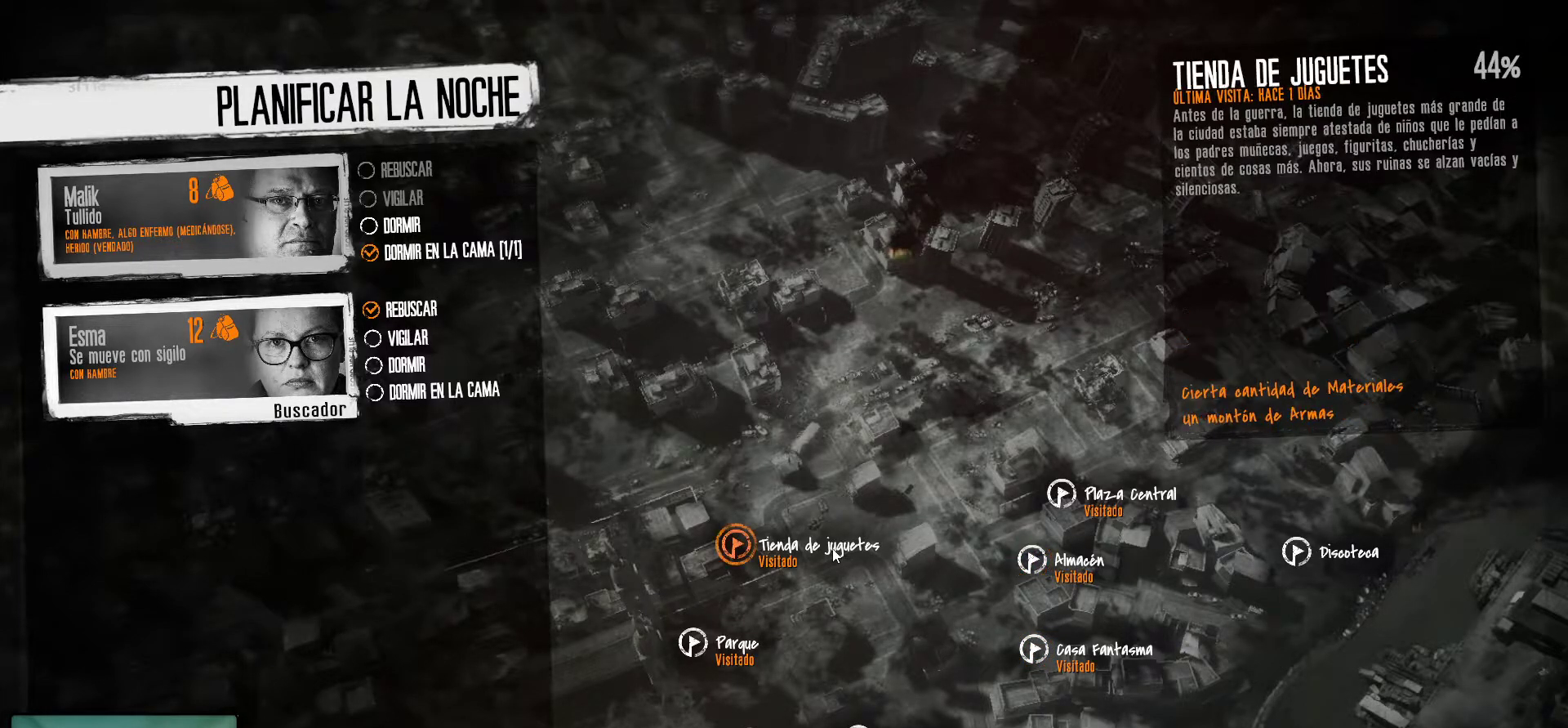
{"keys": [], "mouse": [], "mouse_move": "still", "events": []}
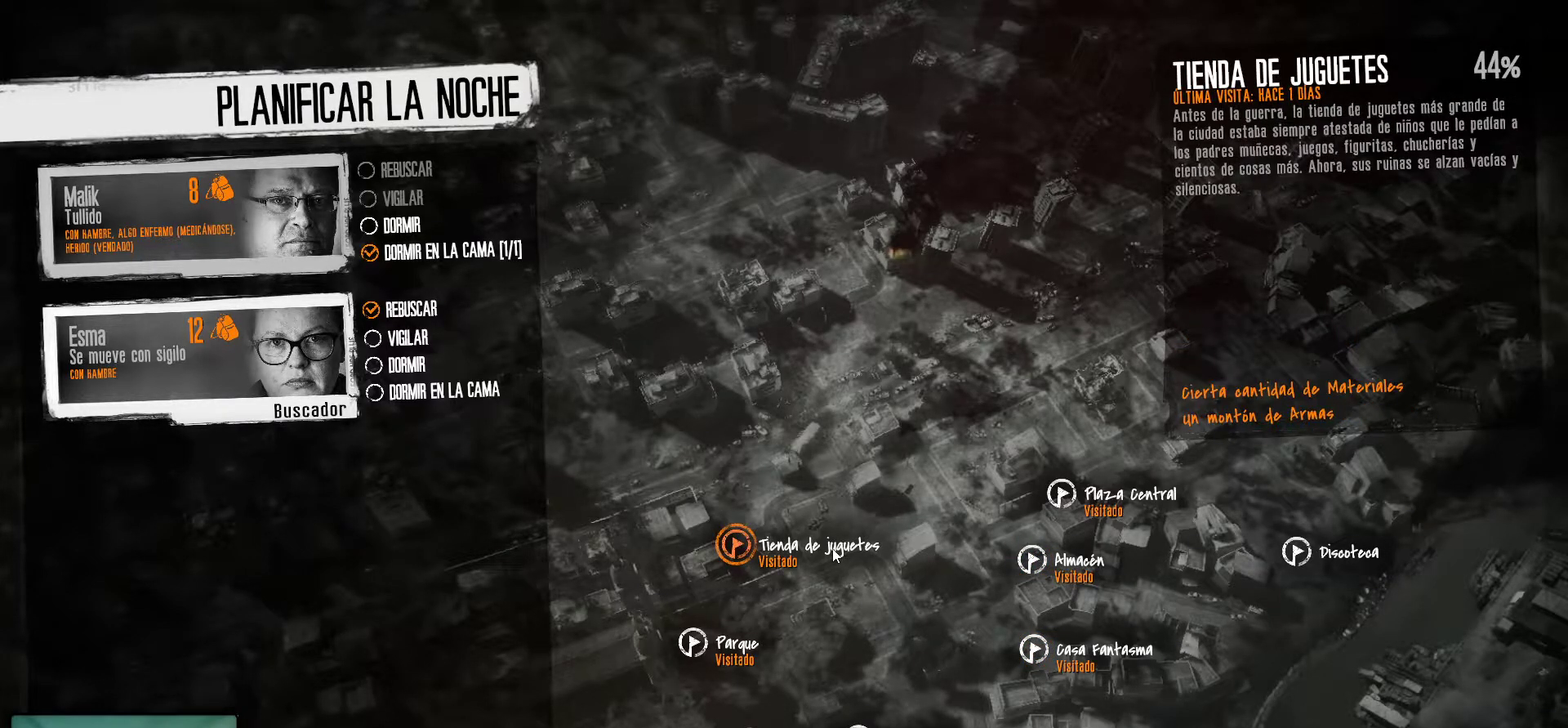
{"keys": [], "mouse": [], "mouse_move": "still", "events": []}
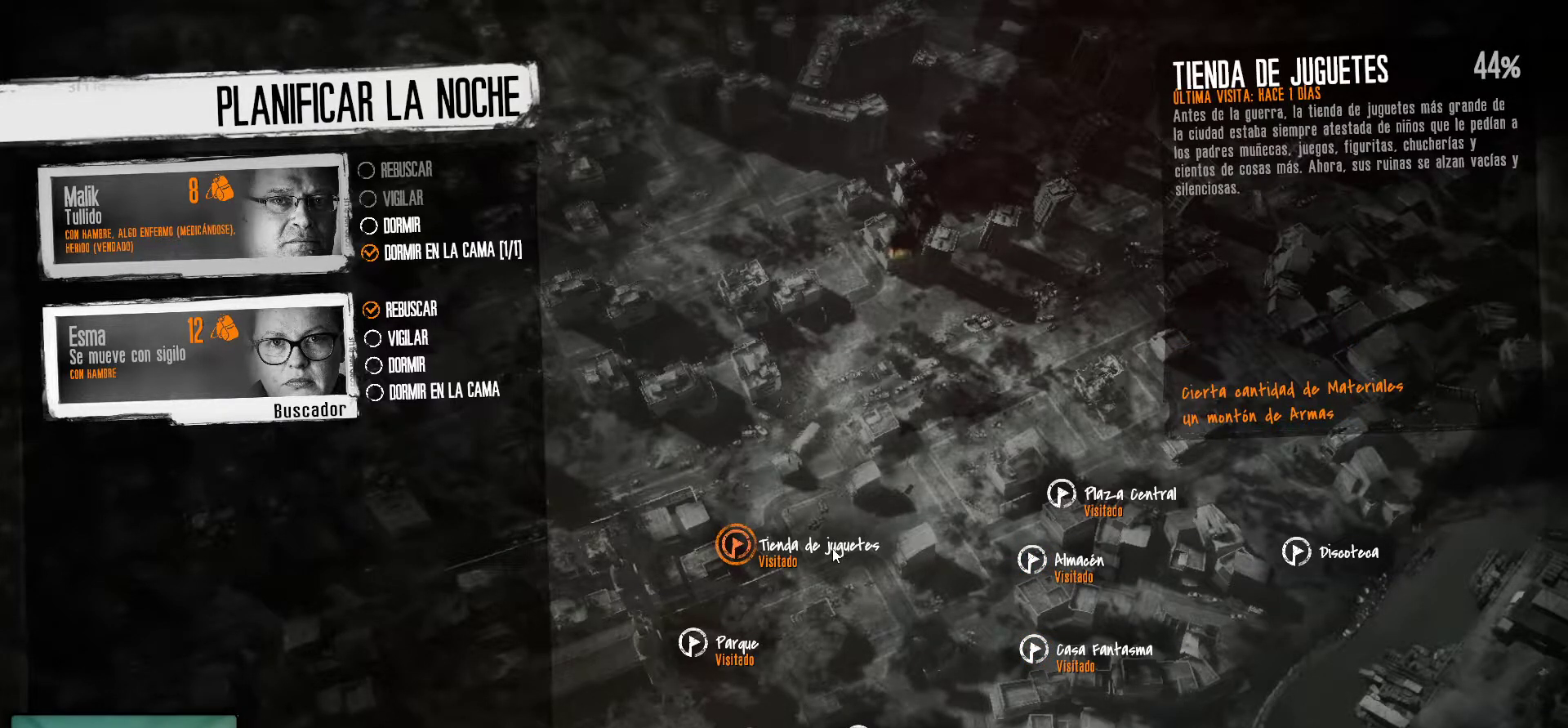
{"keys": [], "mouse": [], "mouse_move": "still", "events": []}